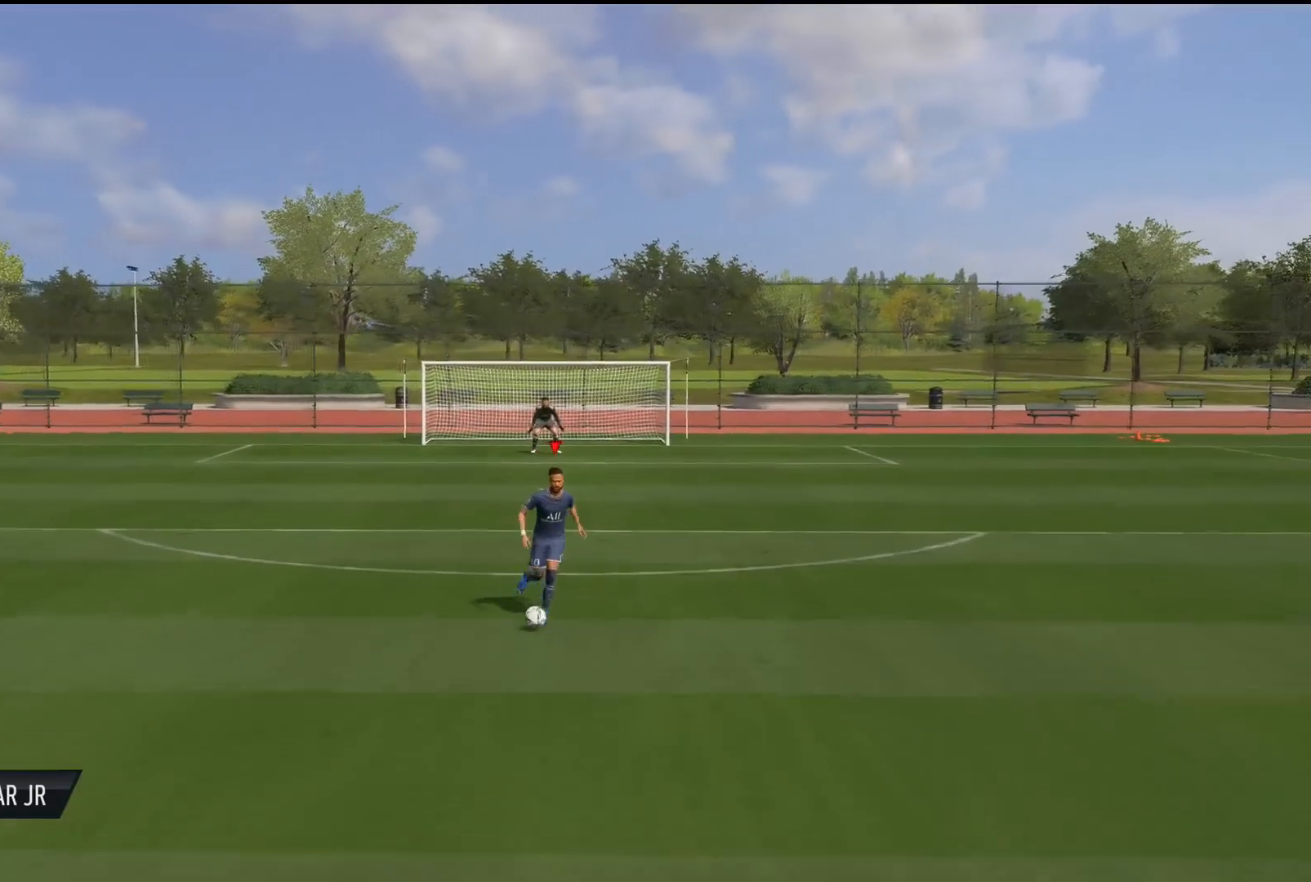
Gameplay with a controller (PlayStation layout); each line is a JSON object with the inputs held at the frame after it. "events" lists button and stick changes between this image and that frame as [ms after this image, input, new state], when the widget could be followed in between. Not read: L3 R3.
{"buttons": ["L2"], "left_stick": "down", "right_stick": "down", "events": []}
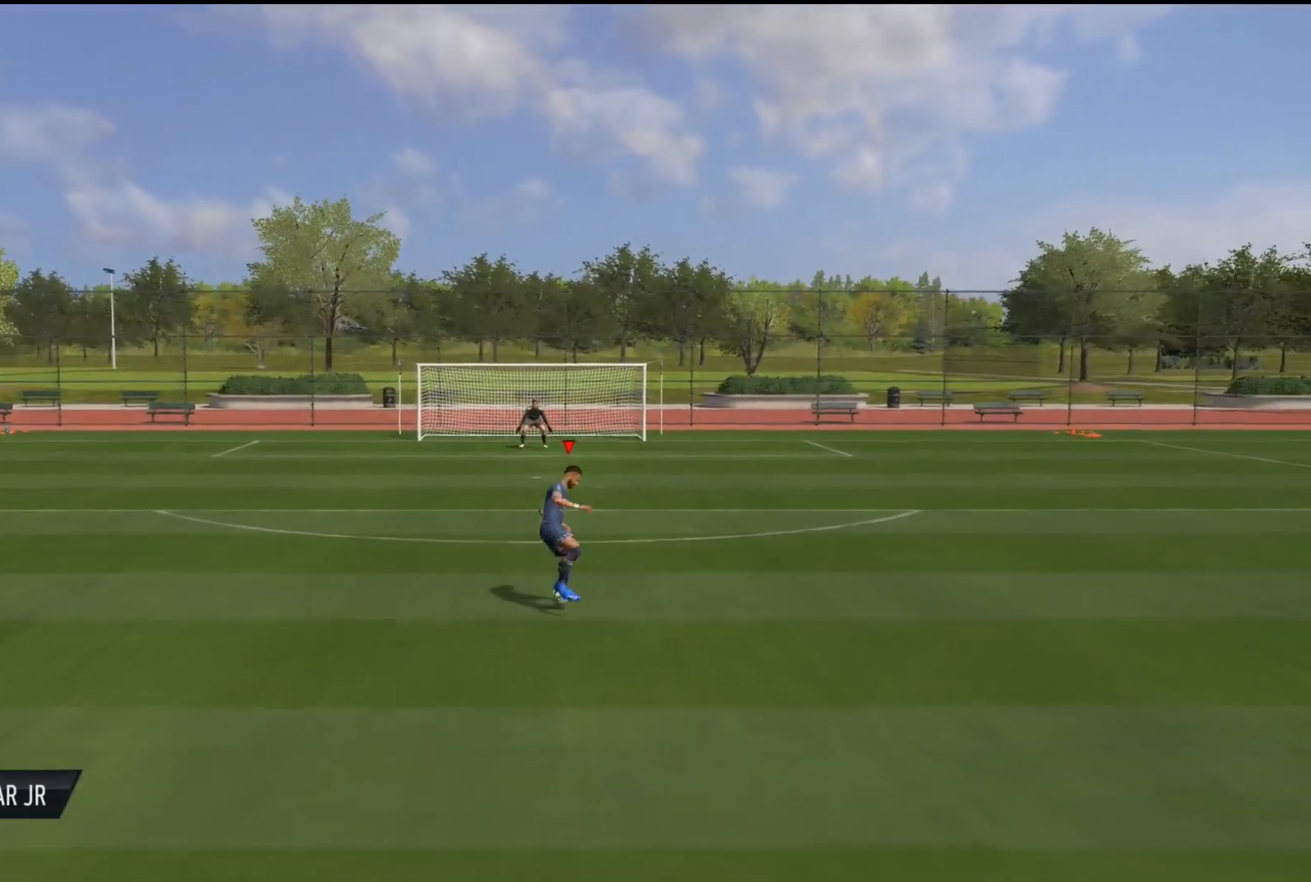
{"buttons": [], "left_stick": "up-left", "right_stick": "center", "events": [[367, "left_stick", "up-left"], [417, "right_stick", "center"], [467, "L2", "up"]]}
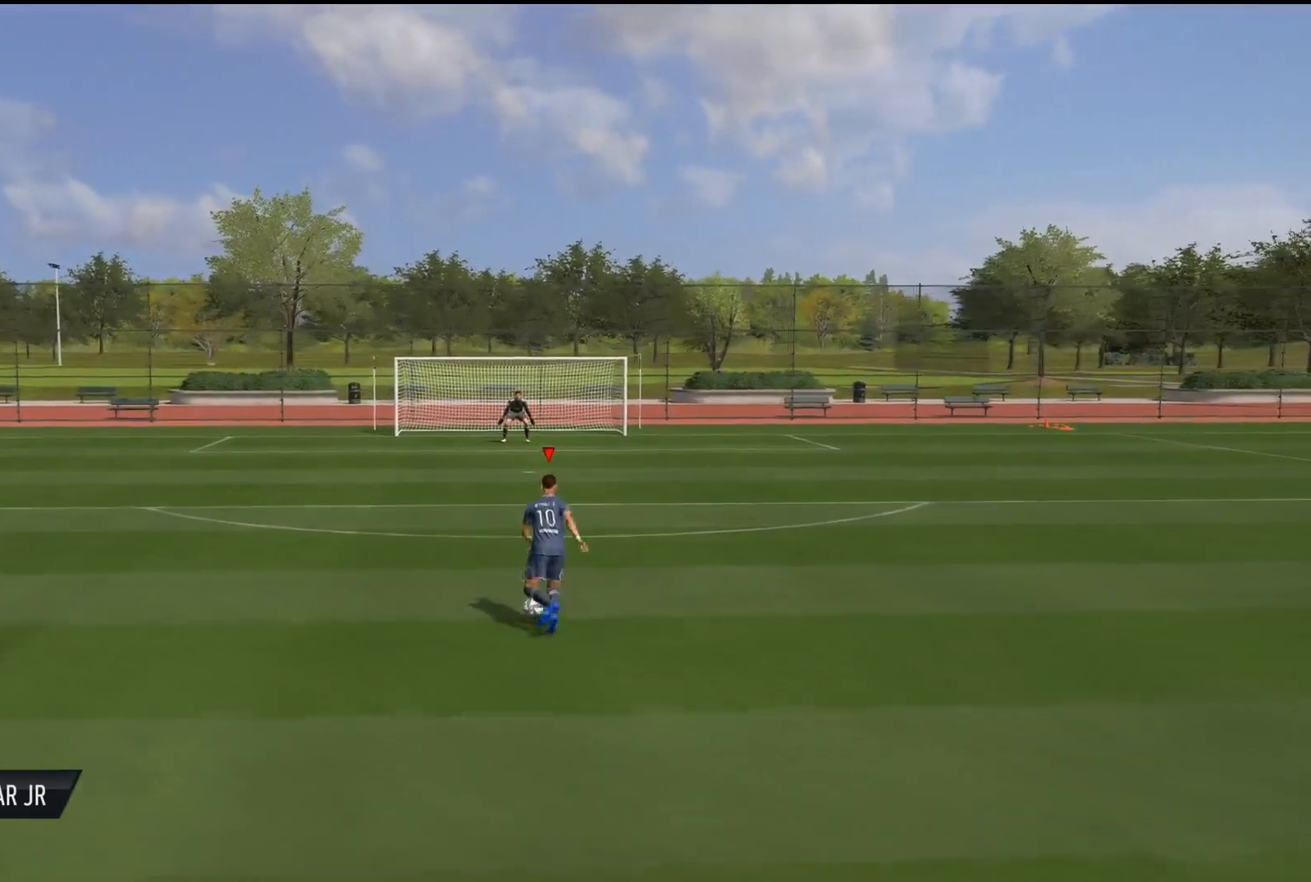
{"buttons": [], "left_stick": "up-left", "right_stick": "center", "events": []}
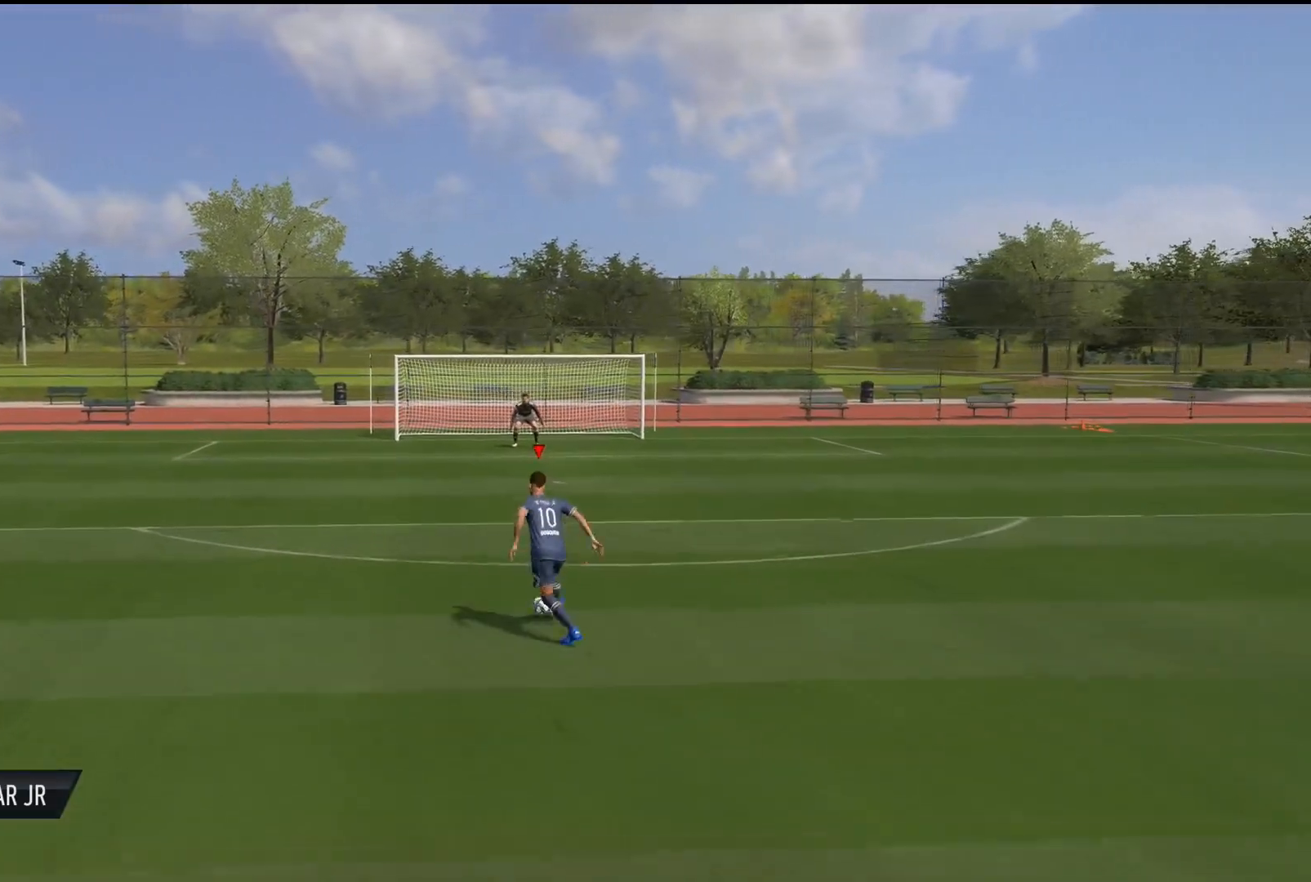
{"buttons": [], "left_stick": "up", "right_stick": "center", "events": [[167, "left_stick", "up"]]}
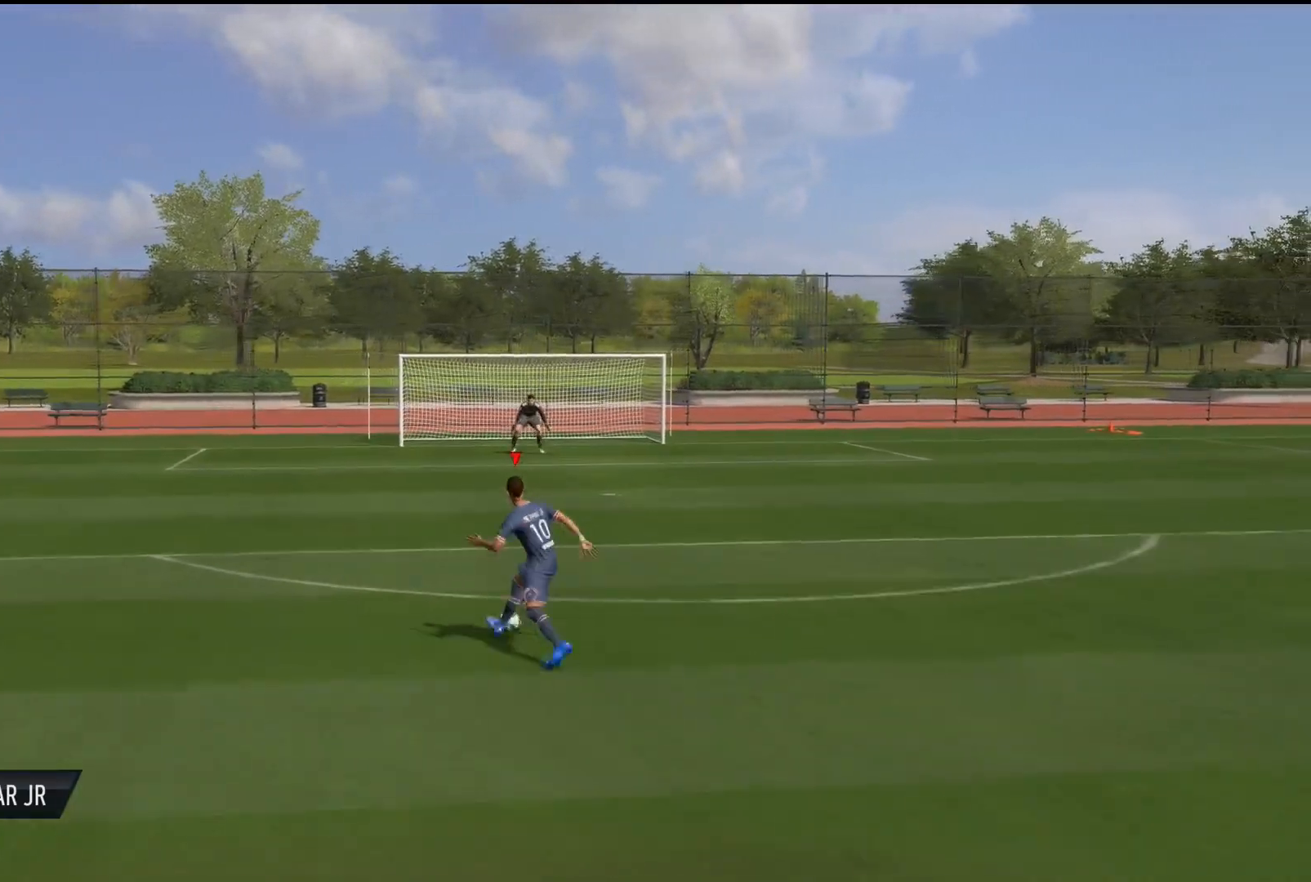
{"buttons": ["L2"], "left_stick": "up", "right_stick": "down", "events": [[333, "L2", "down"], [383, "right_stick", "down"]]}
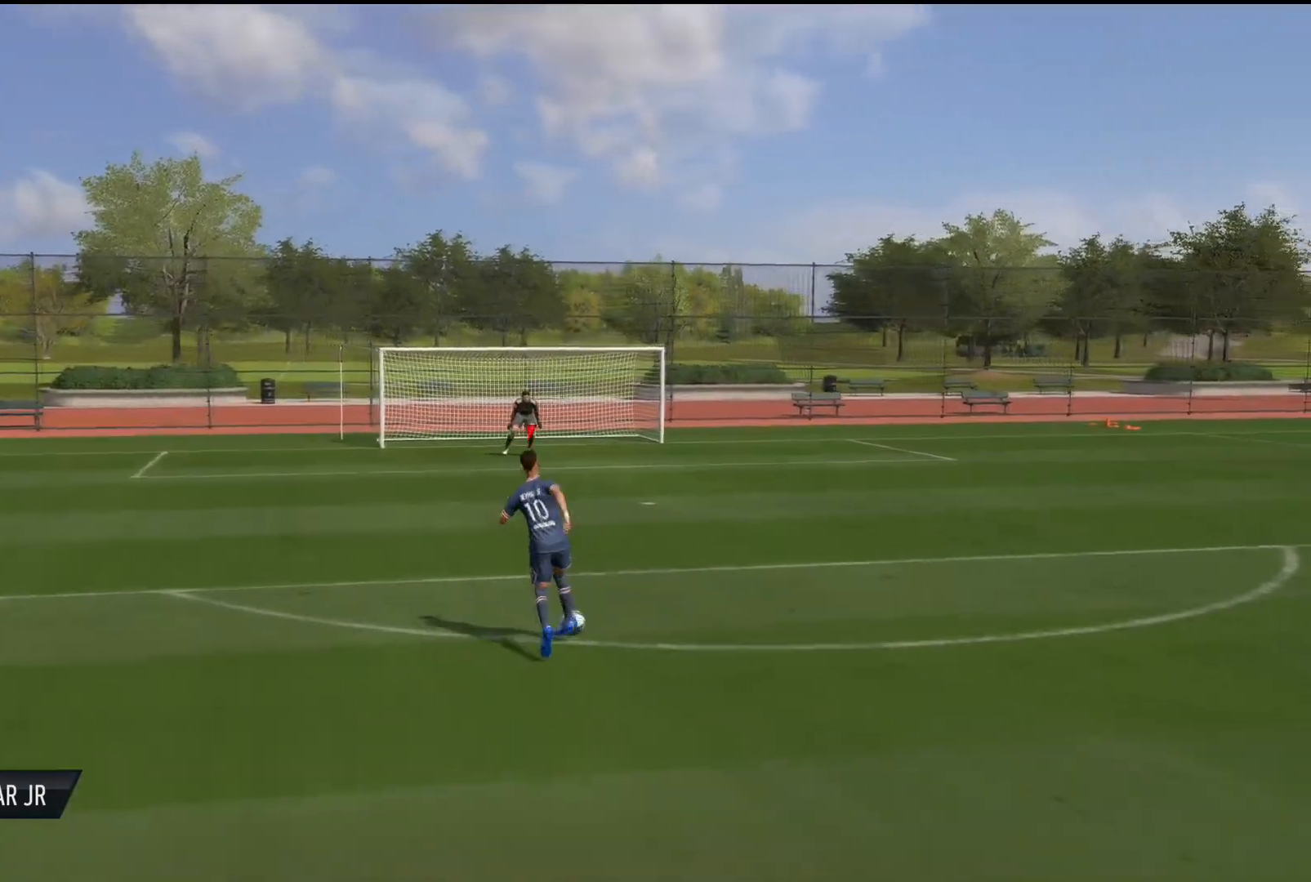
{"buttons": ["L2", "R2"], "left_stick": "up", "right_stick": "down", "events": [[217, "R2", "down"]]}
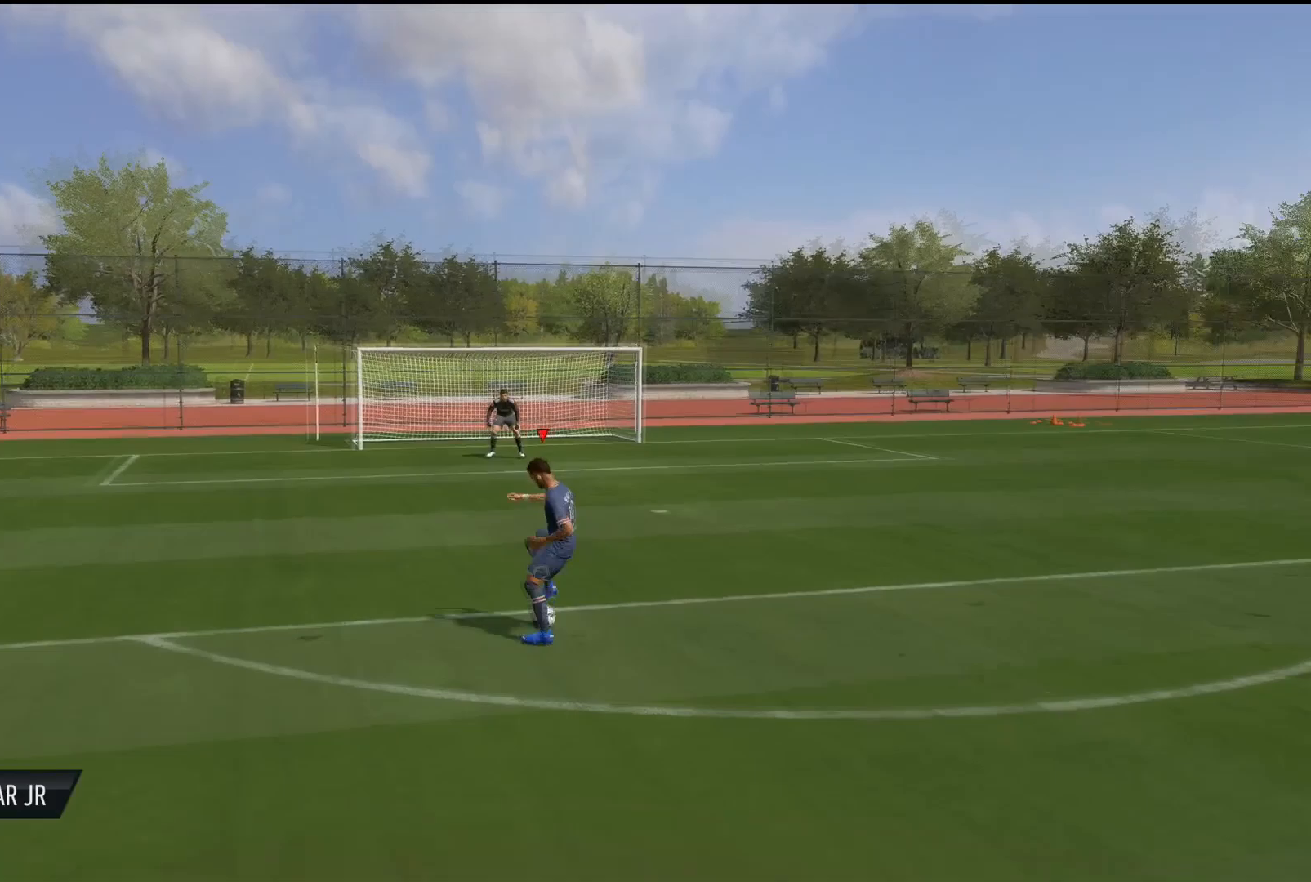
{"buttons": ["L2", "R2"], "left_stick": "up", "right_stick": "down", "events": []}
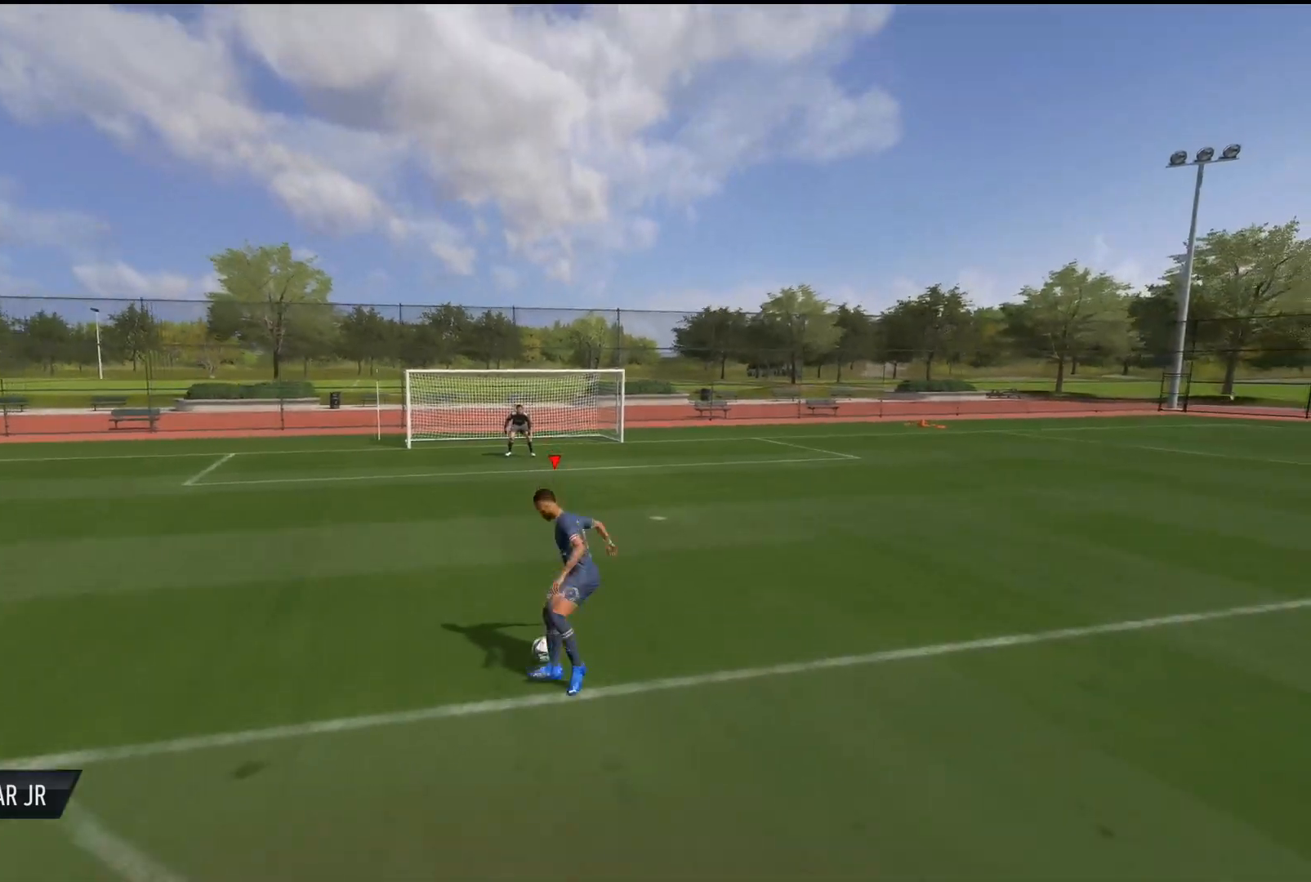
{"buttons": ["L2"], "left_stick": "up", "right_stick": "down", "events": [[184, "R2", "up"]]}
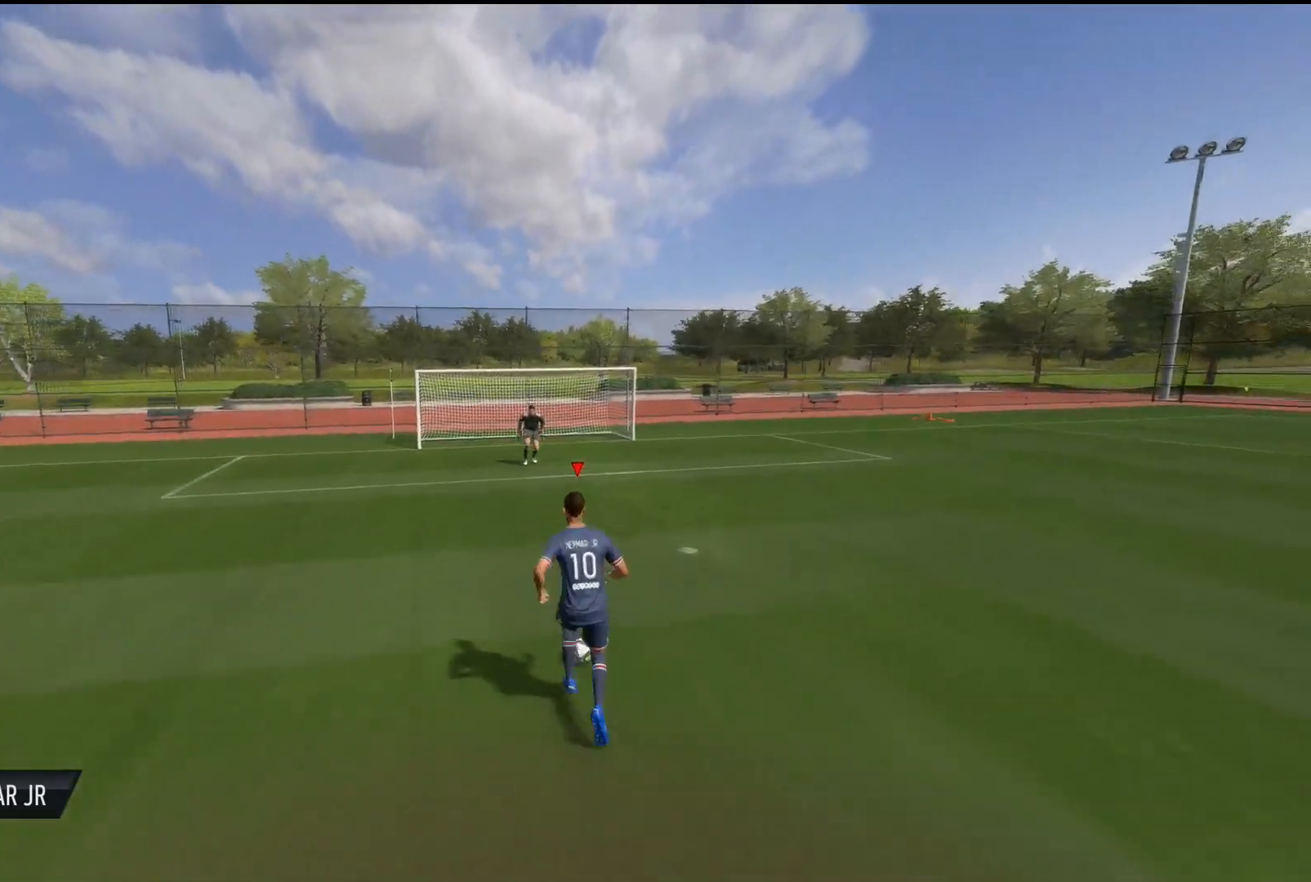
{"buttons": [], "left_stick": "down", "right_stick": "center", "events": [[367, "left_stick", "center"], [400, "right_stick", "center"], [434, "L2", "up"], [434, "left_stick", "down"]]}
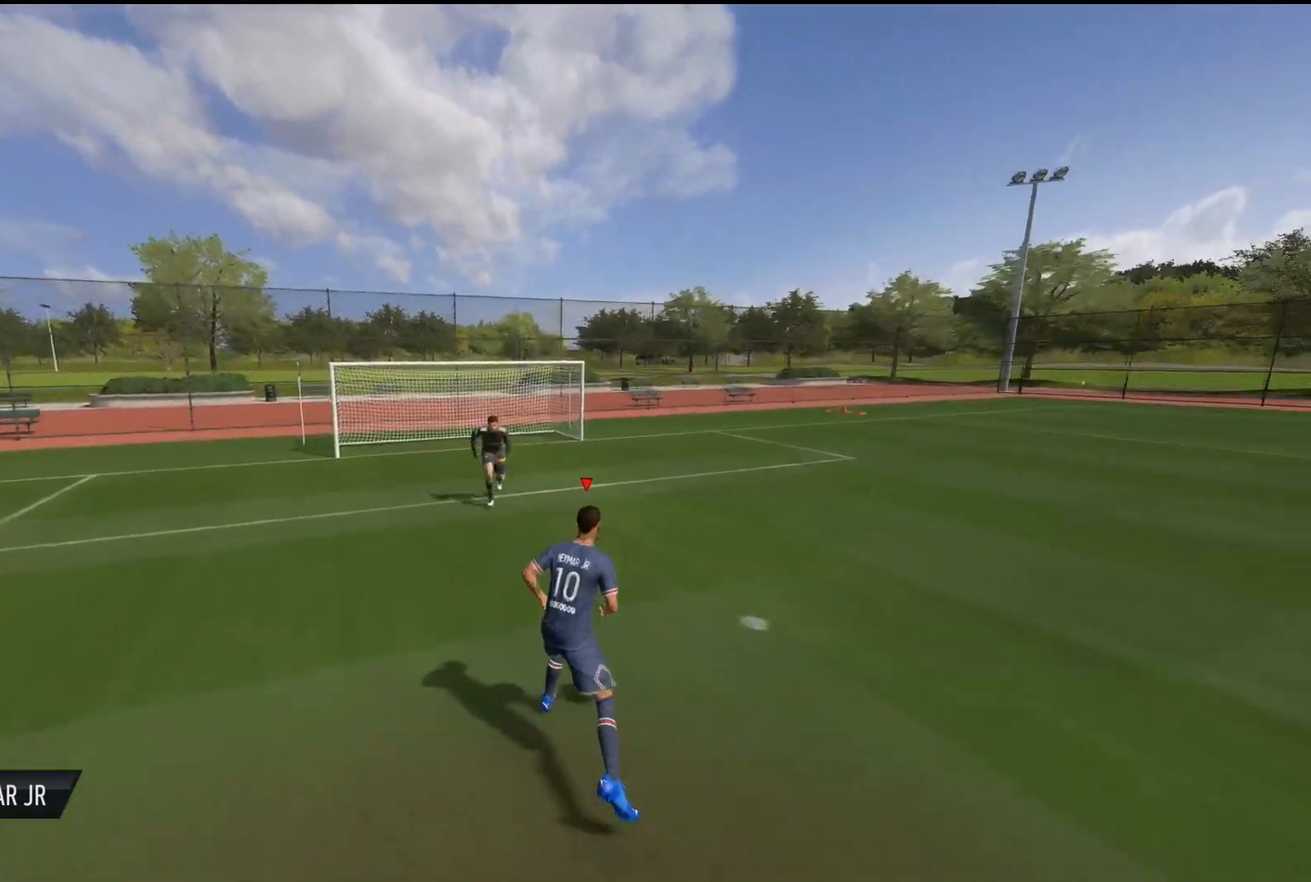
{"buttons": [], "left_stick": "down", "right_stick": "center", "events": []}
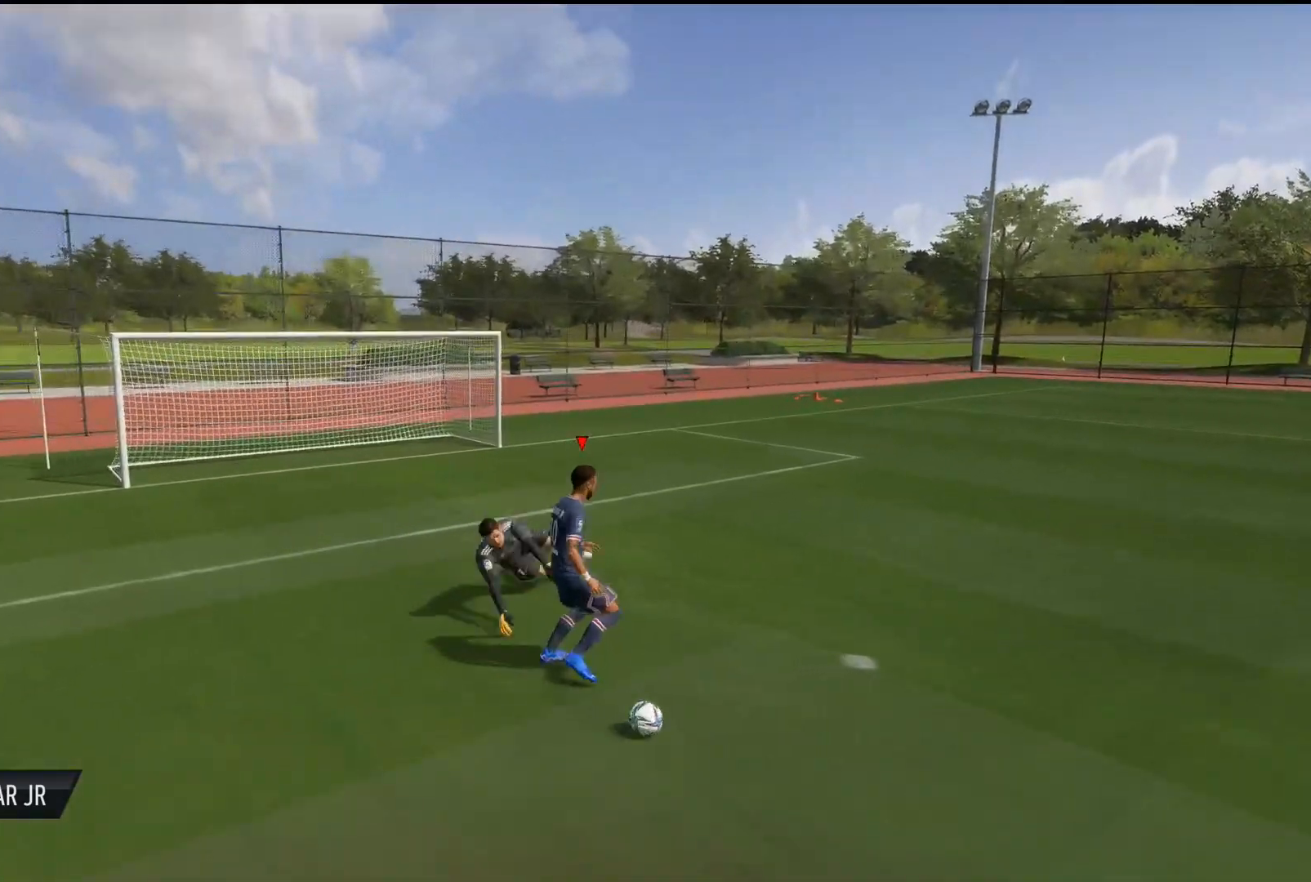
{"buttons": ["R2"], "left_stick": "down-right", "right_stick": "center", "events": [[117, "right_stick", "left"], [200, "right_stick", "center"], [334, "R2", "down"], [334, "left_stick", "down-right"]]}
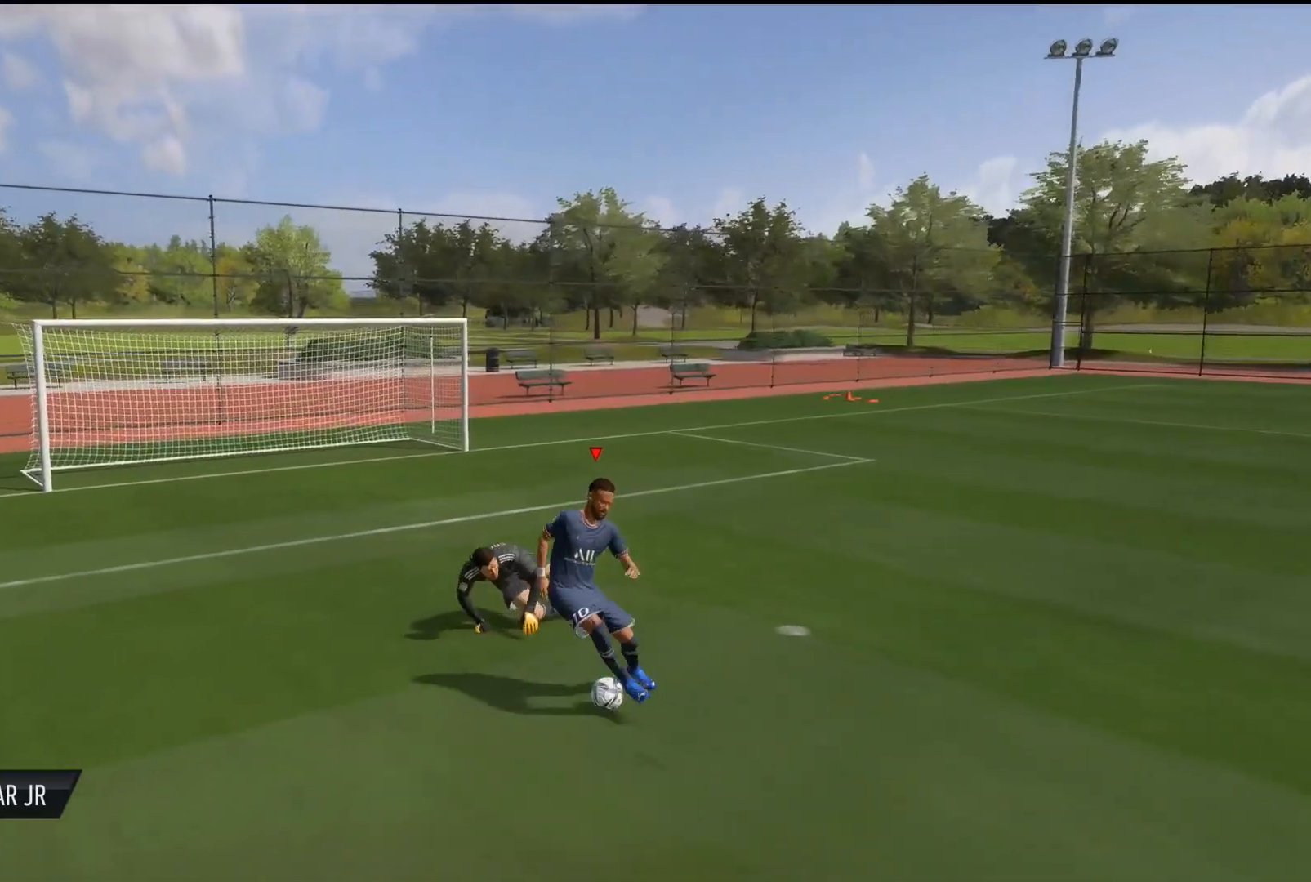
{"buttons": [], "left_stick": "down-right", "right_stick": "center", "events": [[501, "R2", "up"]]}
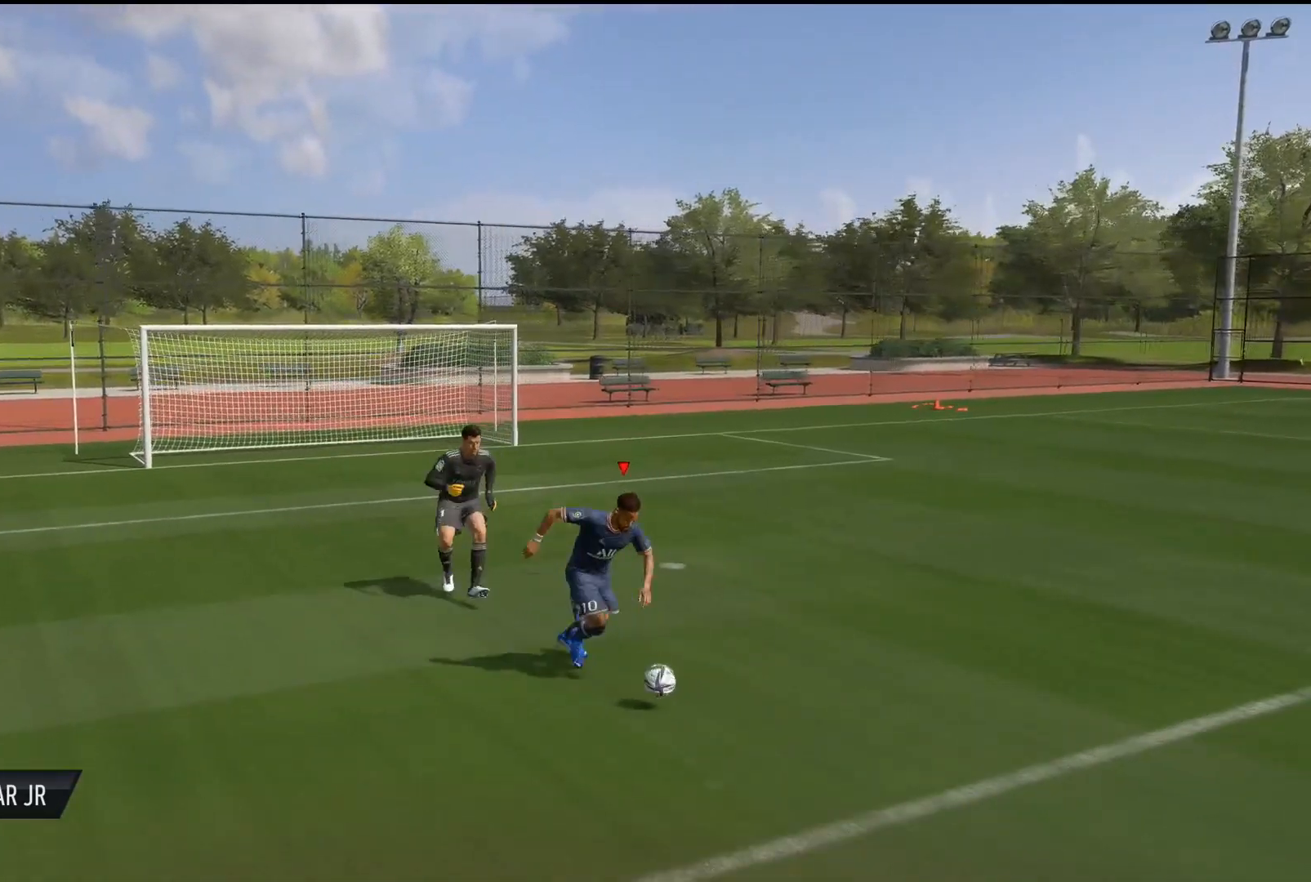
{"buttons": ["L2"], "left_stick": "down-right", "right_stick": "down", "events": [[284, "L2", "down"], [300, "right_stick", "down"]]}
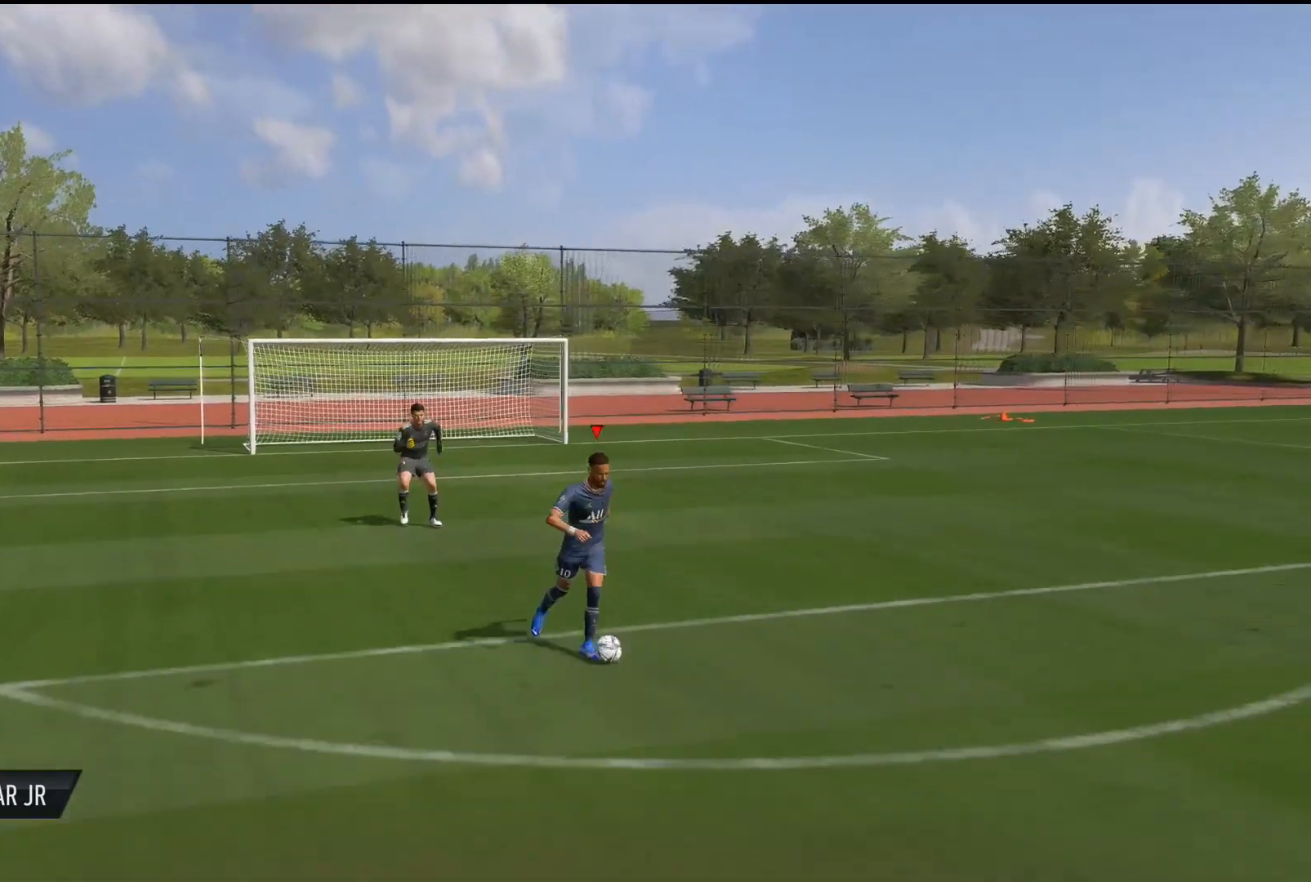
{"buttons": ["L2", "R2"], "left_stick": "down", "right_stick": "down", "events": [[250, "R2", "down"], [383, "left_stick", "down"]]}
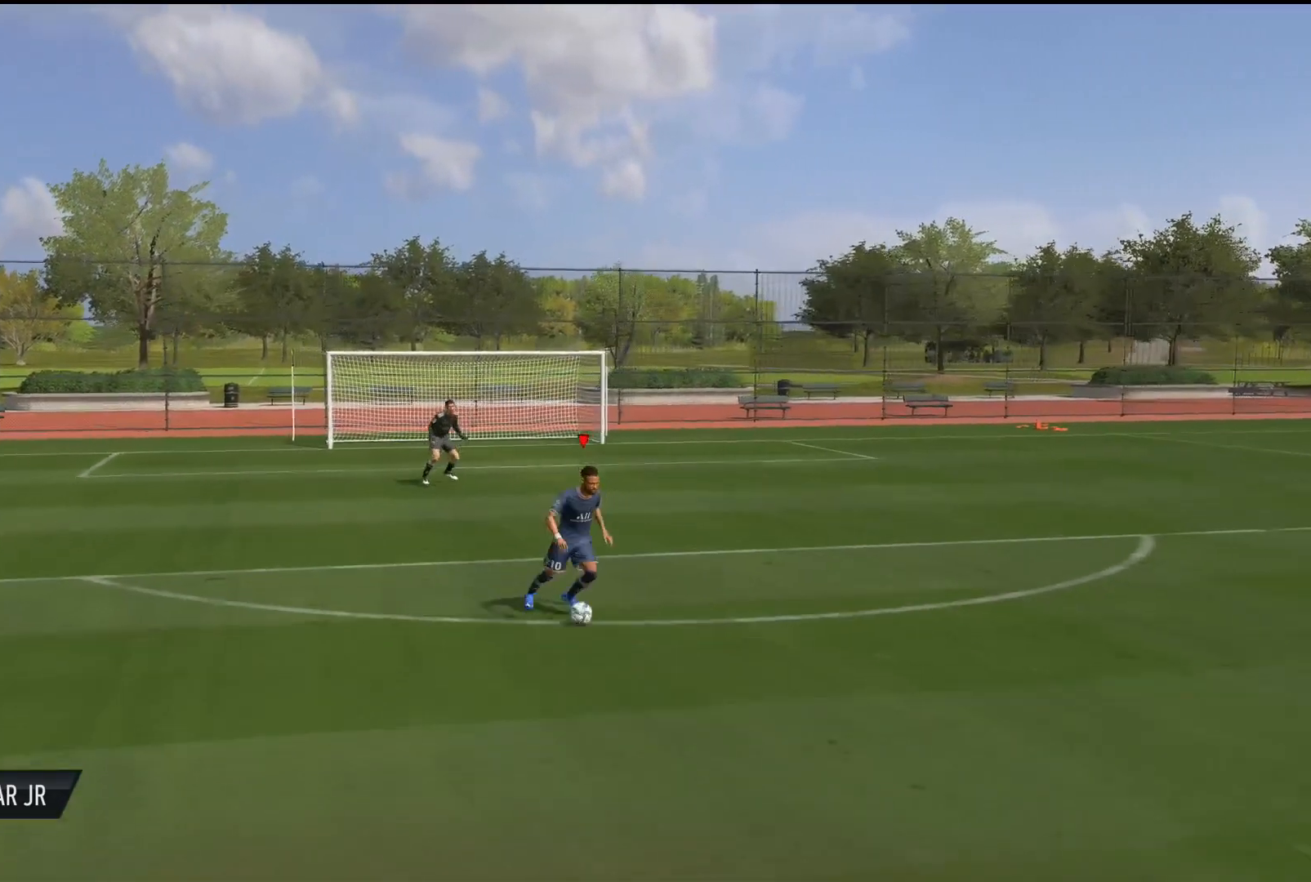
{"buttons": ["L2"], "left_stick": "down", "right_stick": "down", "events": [[500, "R2", "up"]]}
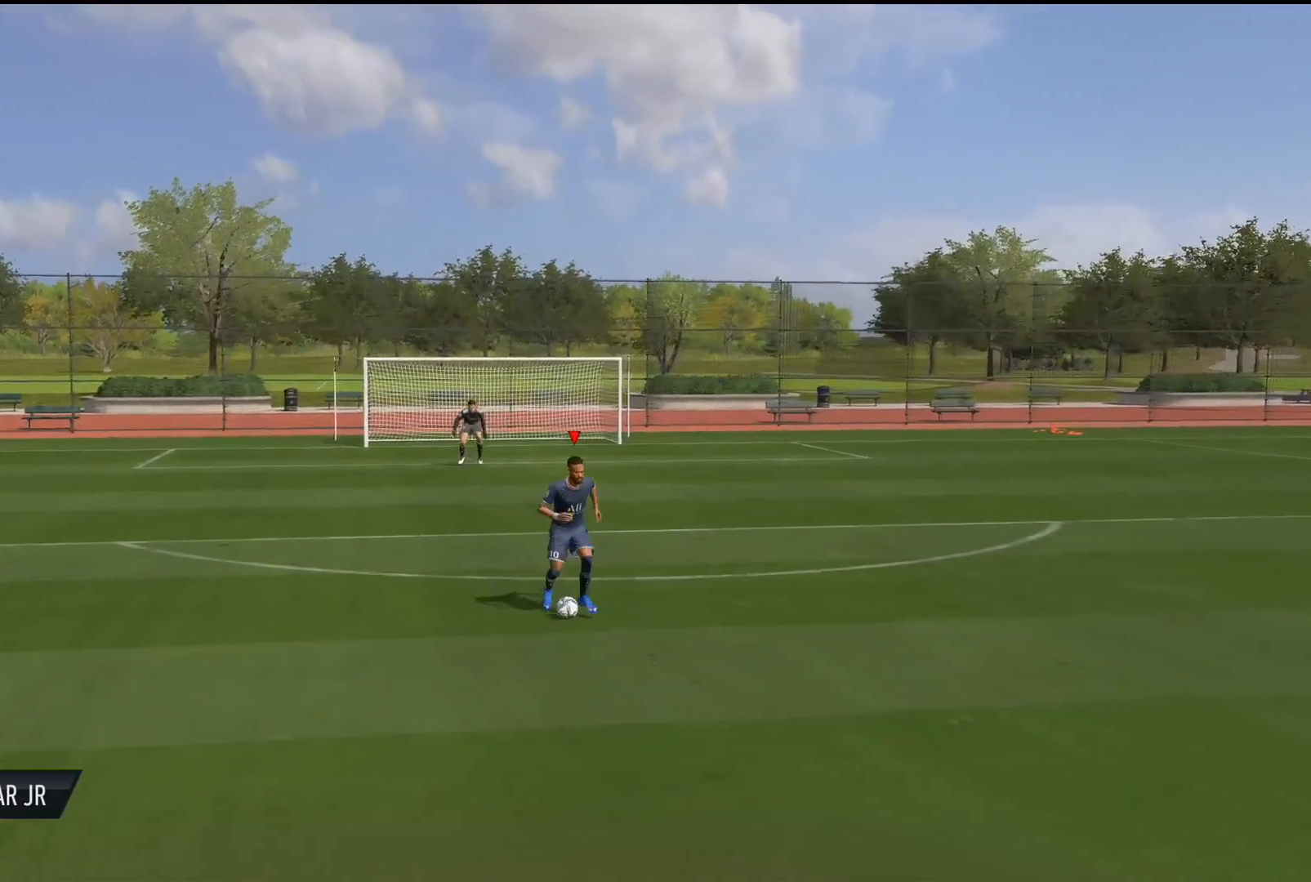
{"buttons": ["L2"], "left_stick": "down", "right_stick": "down", "events": [[51, "right_stick", "center"], [84, "L2", "up"], [334, "L2", "down"], [368, "right_stick", "down"]]}
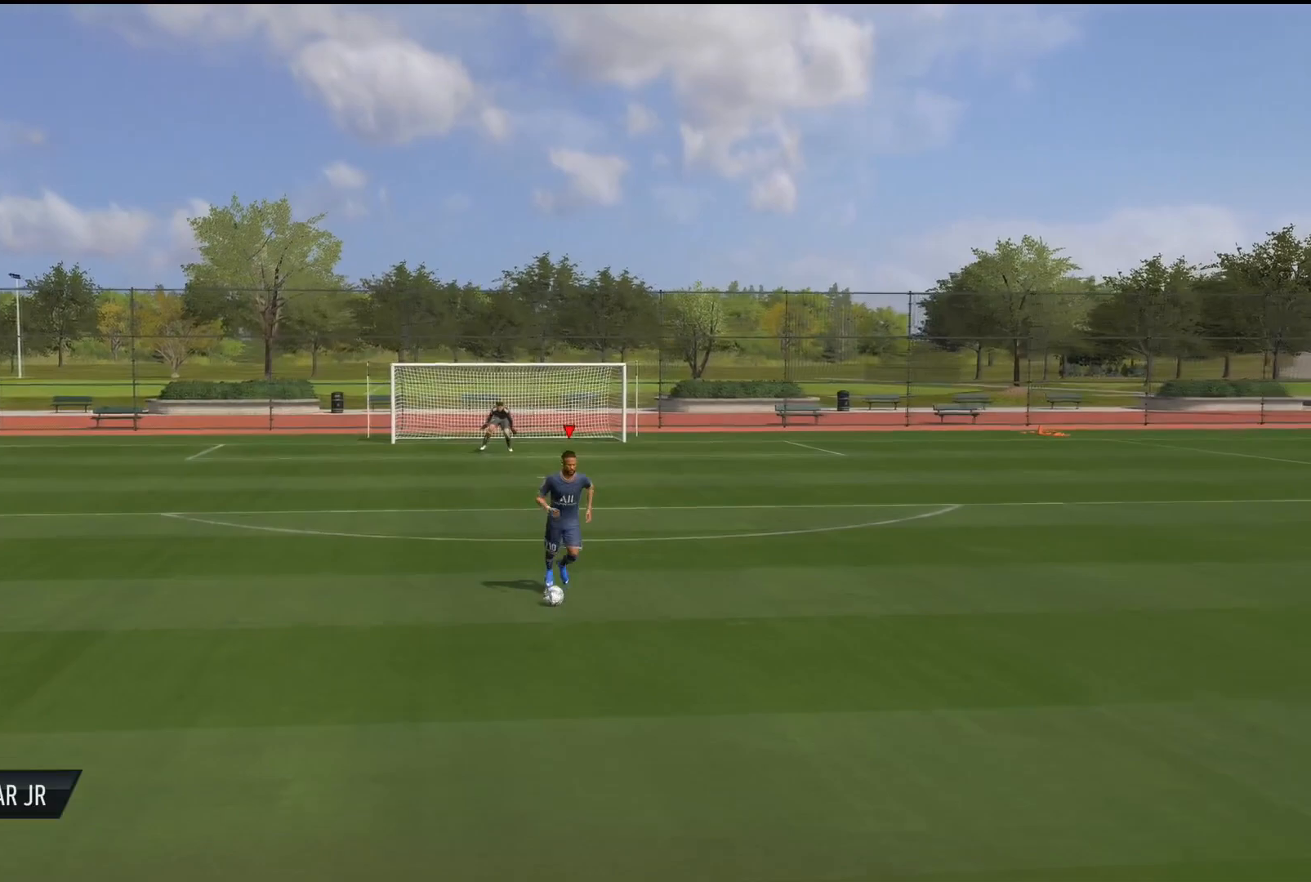
{"buttons": ["L2", "R2"], "left_stick": "down", "right_stick": "down", "events": [[300, "R2", "down"]]}
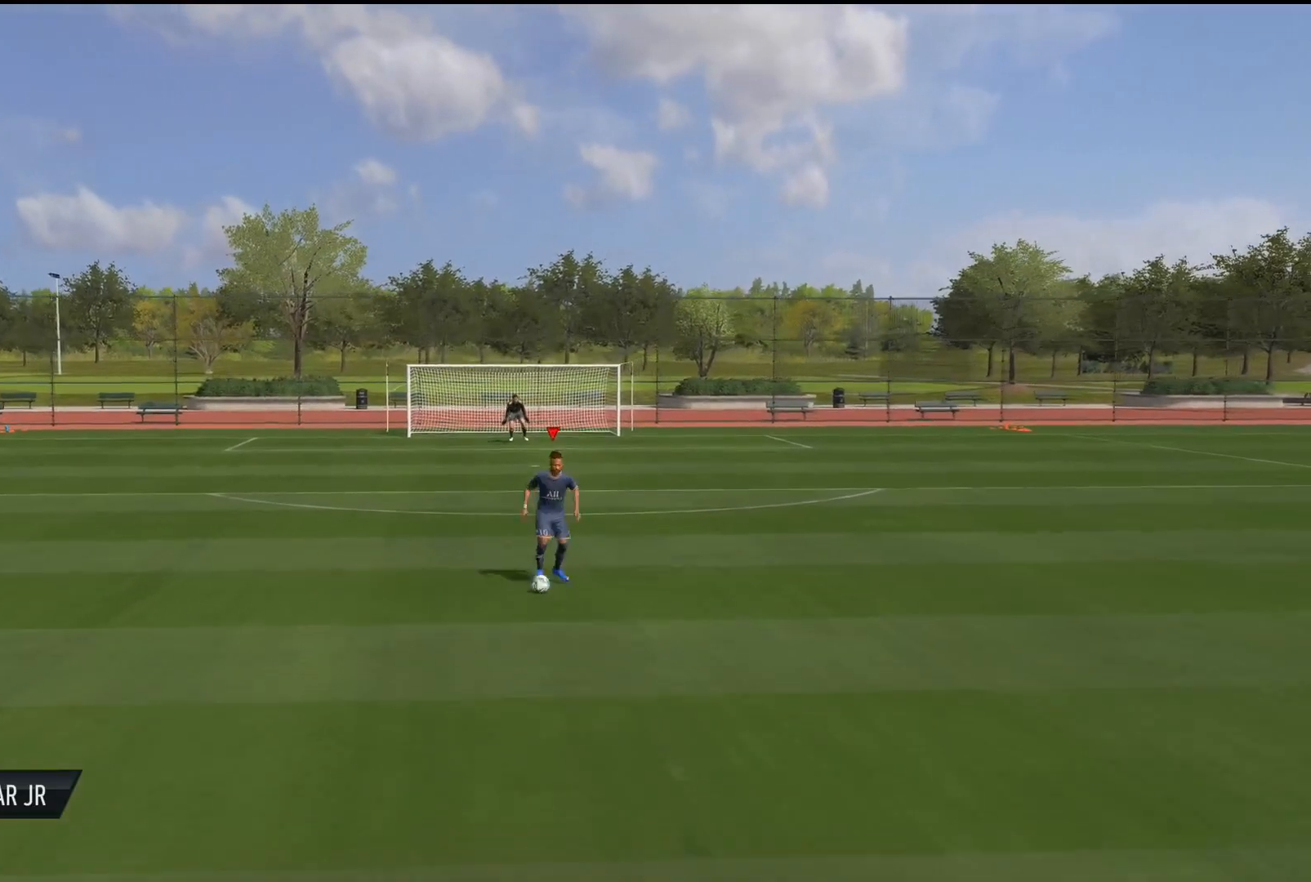
{"buttons": ["L2", "R2"], "left_stick": "down", "right_stick": "down", "events": []}
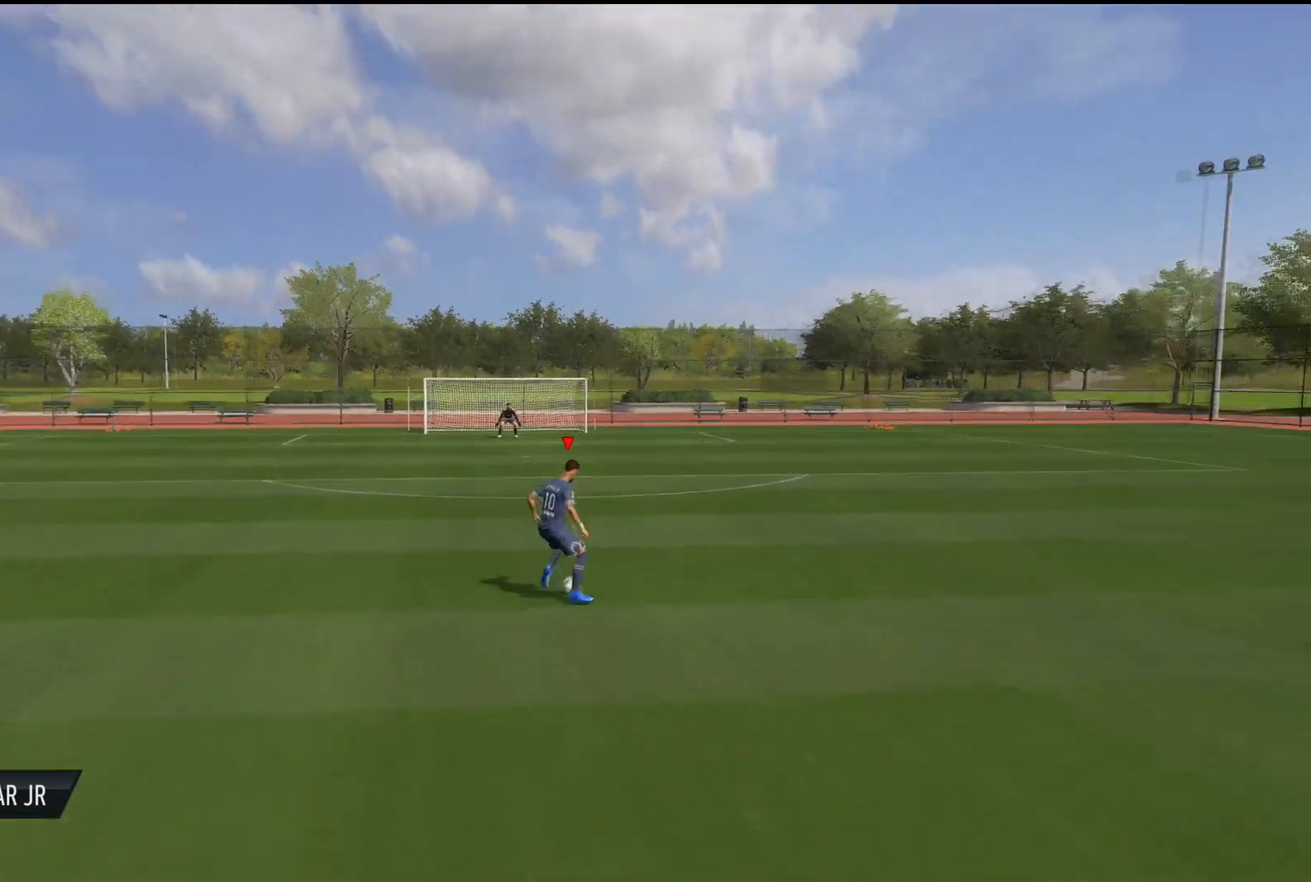
{"buttons": [], "left_stick": "up", "right_stick": "center", "events": [[334, "R2", "up"], [350, "right_stick", "center"], [400, "L2", "up"], [400, "left_stick", "up"]]}
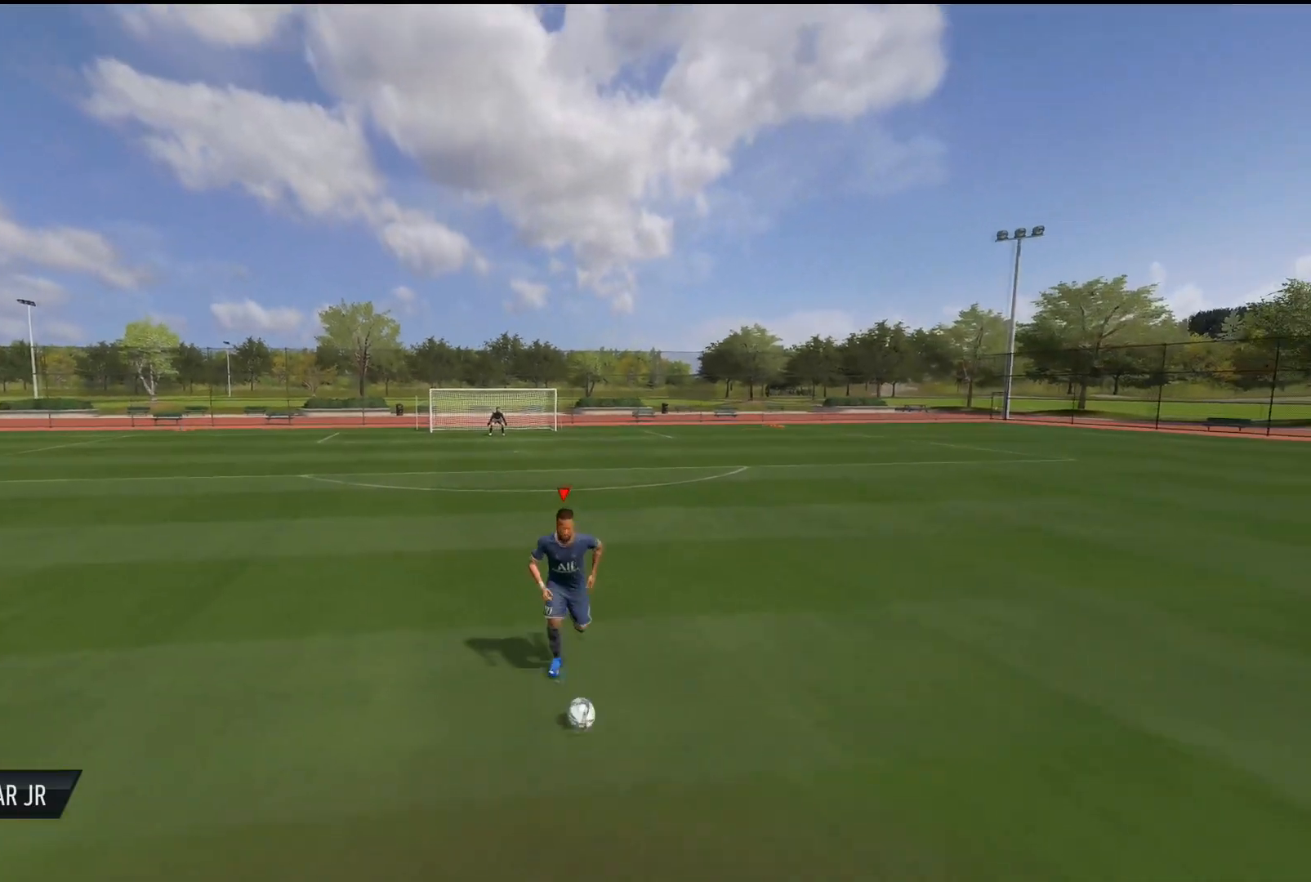
{"buttons": [], "left_stick": "up", "right_stick": "center", "events": []}
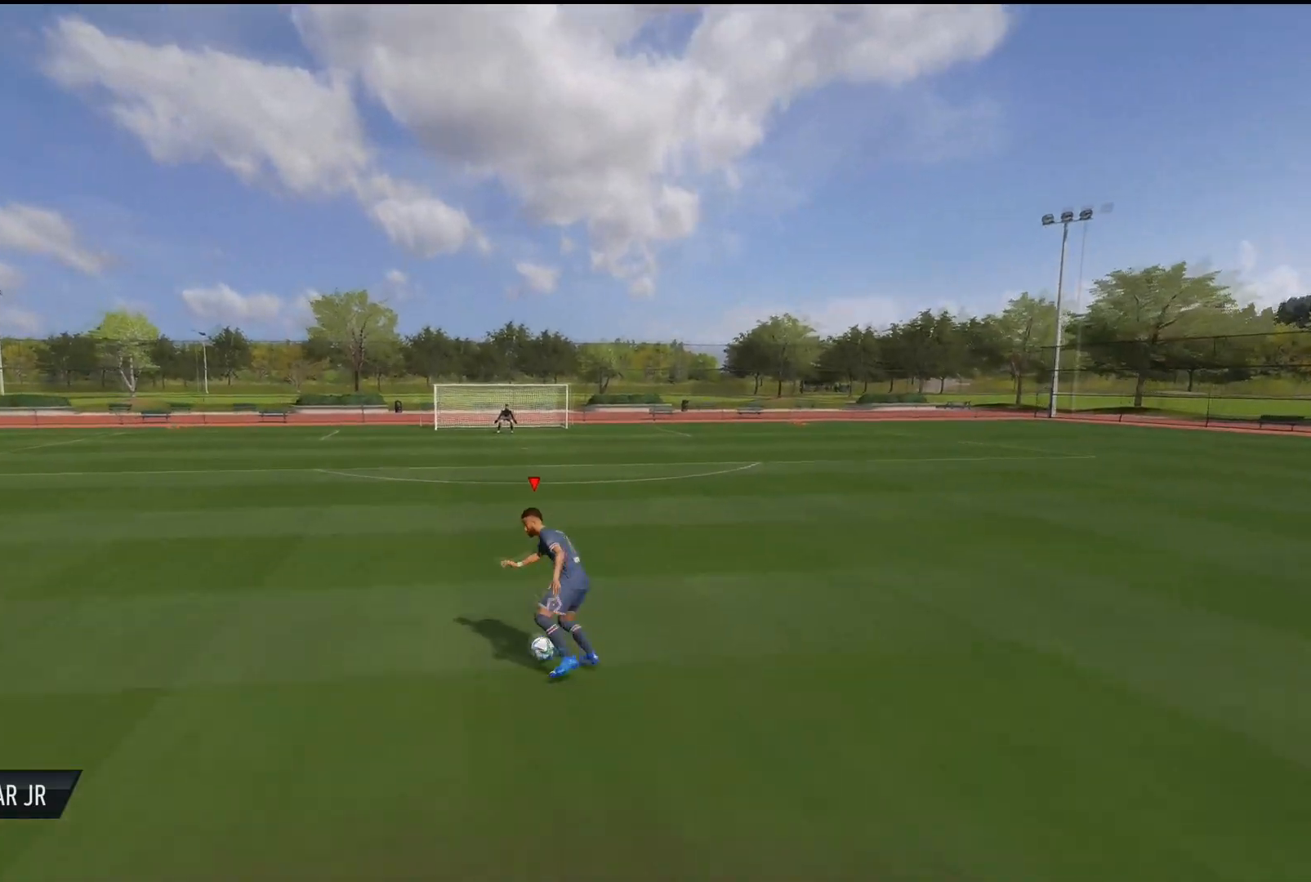
{"buttons": [], "left_stick": "up", "right_stick": "center", "events": []}
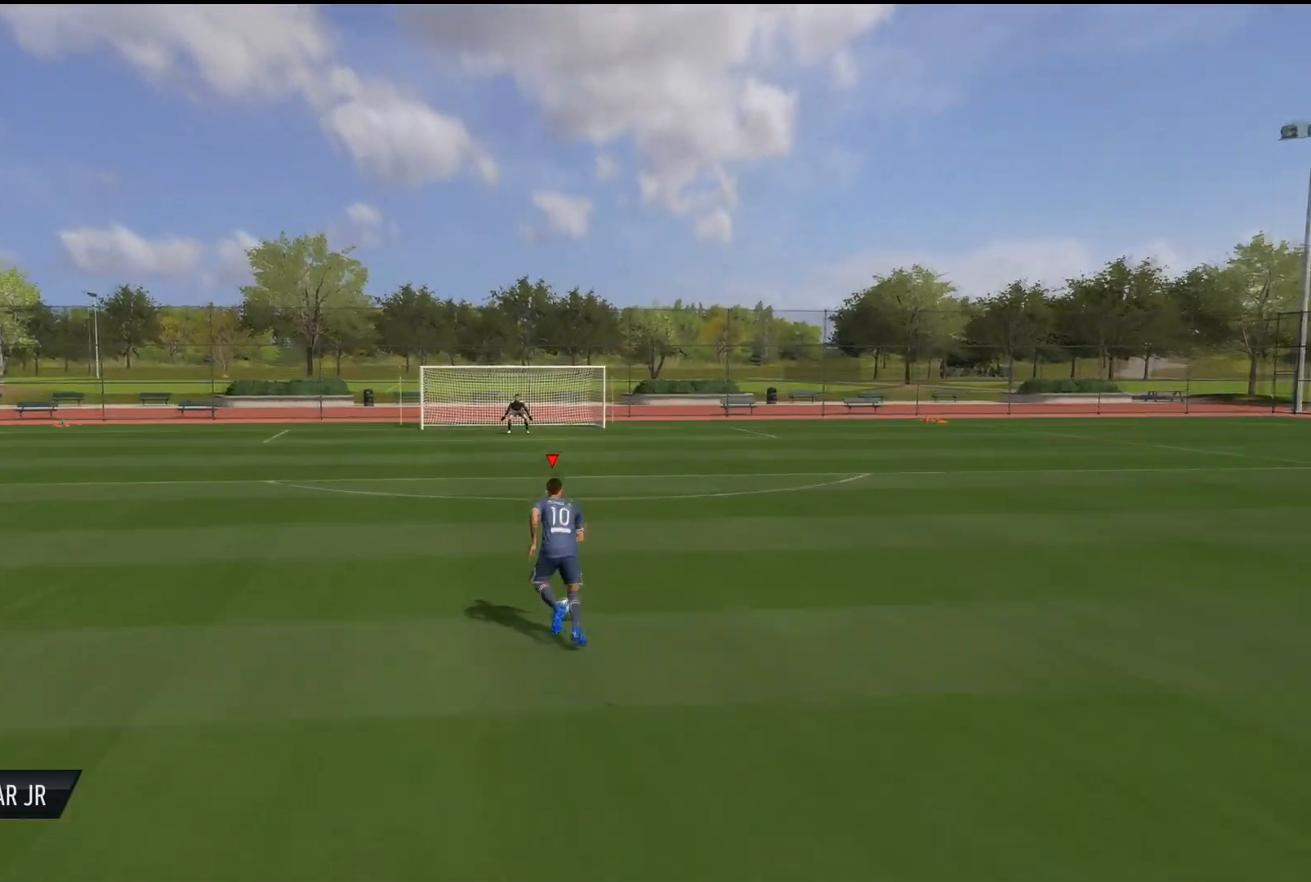
{"buttons": ["L2"], "left_stick": "up", "right_stick": "down", "events": [[133, "L2", "down"], [266, "right_stick", "down"]]}
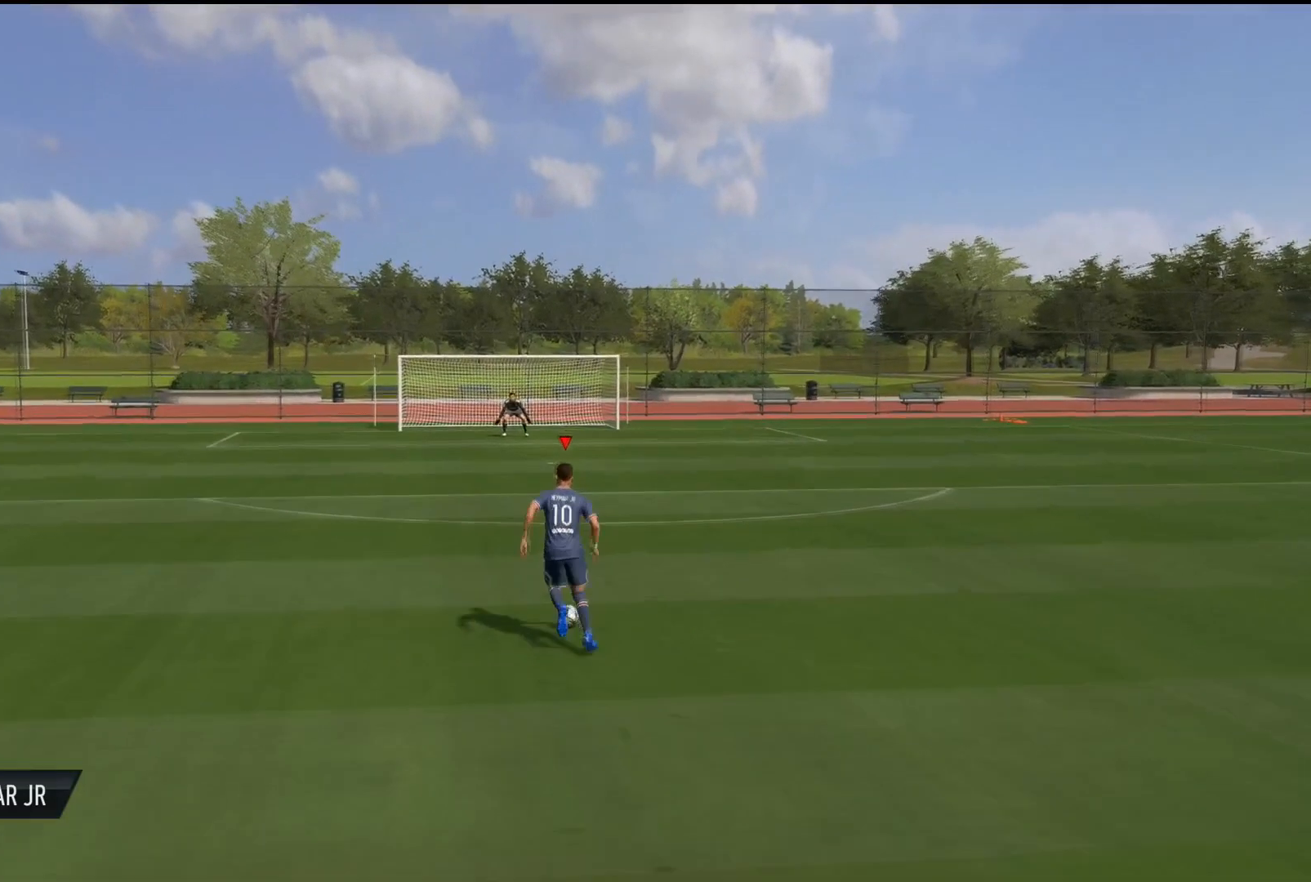
{"buttons": ["R2"], "left_stick": "up-left", "right_stick": "center", "events": [[334, "R2", "down"], [367, "left_stick", "up-left"], [417, "right_stick", "center"], [467, "L2", "up"]]}
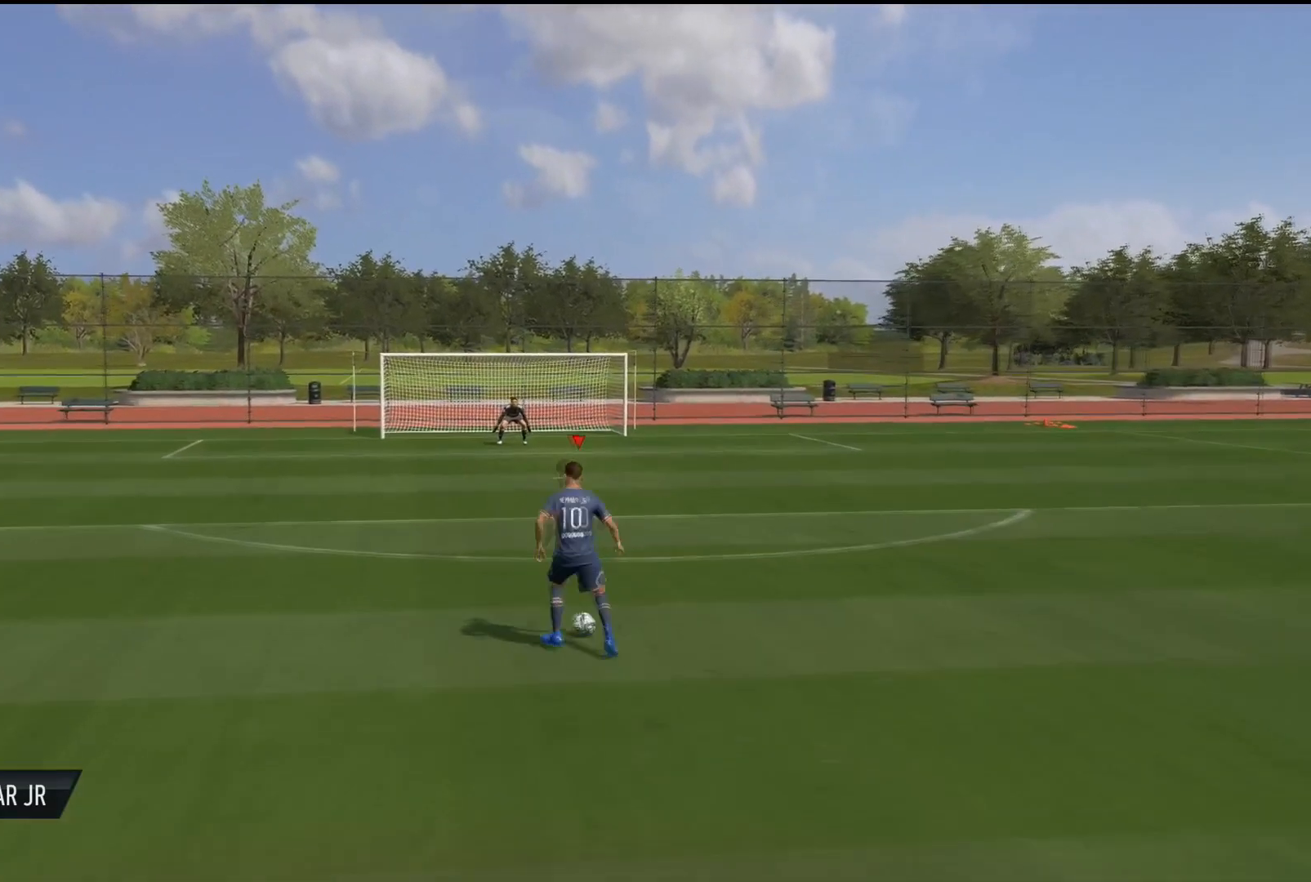
{"buttons": ["R2"], "left_stick": "right", "right_stick": "center"}
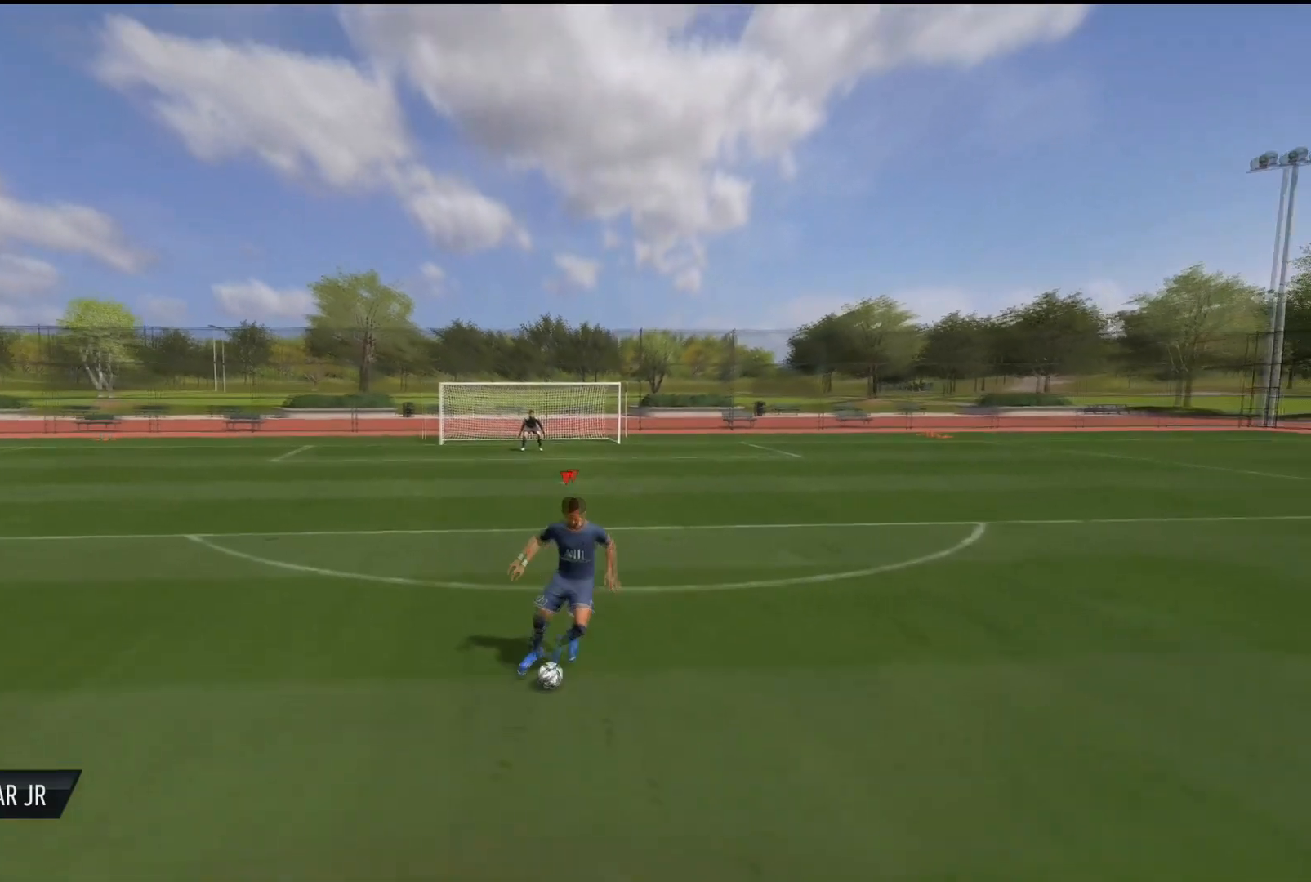
{"buttons": [], "left_stick": "right", "right_stick": "center", "events": [[50, "R2", "up"]]}
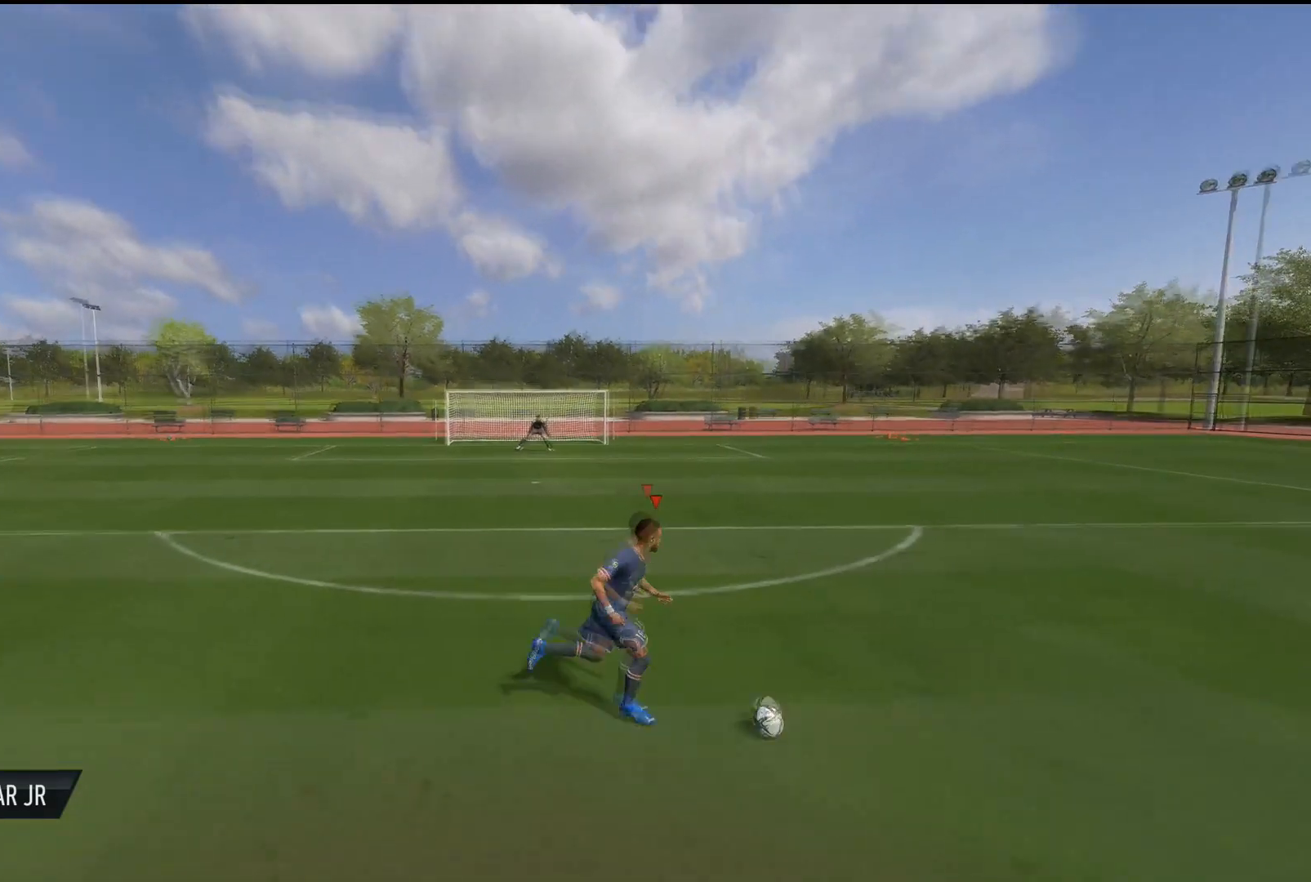
{"buttons": ["CIRCLE", "L2"], "left_stick": "left", "right_stick": "down", "events": [[283, "SQUARE", "down"], [283, "left_stick", "center"], [316, "L2", "down"], [350, "left_stick", "left"], [350, "right_stick", "down"], [367, "CIRCLE", "down"], [400, "SQUARE", "up"]]}